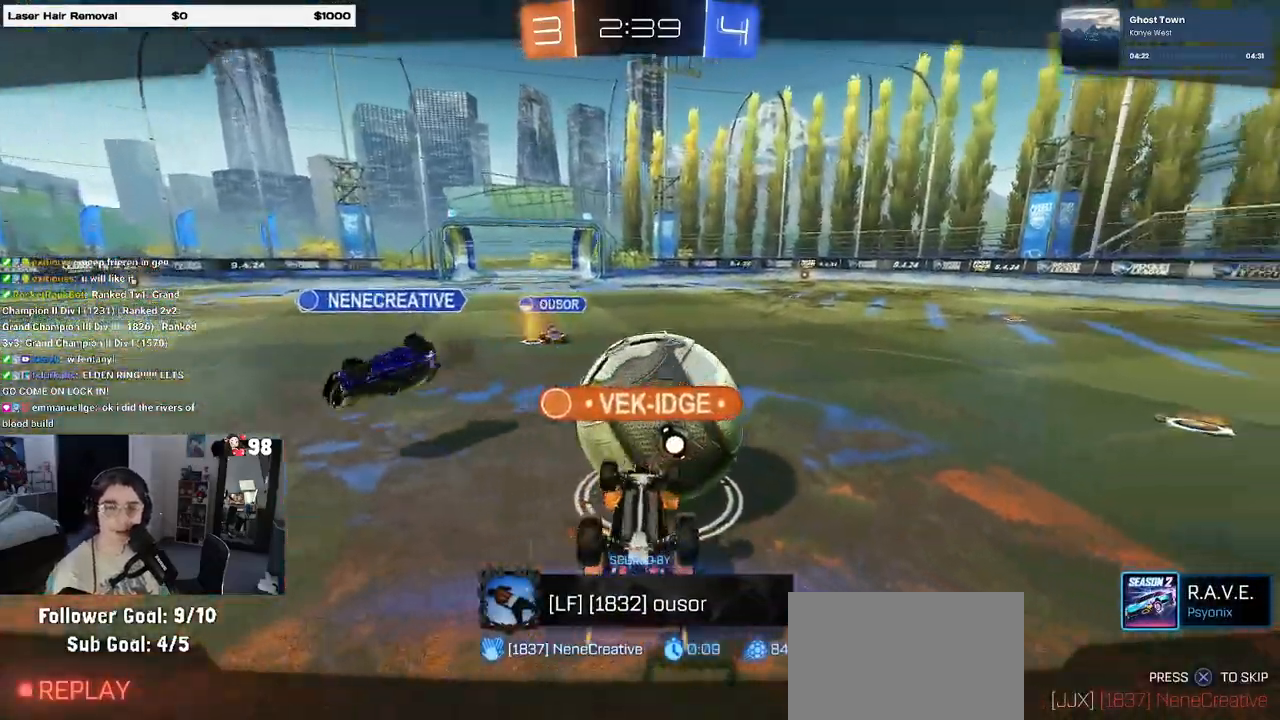
Gameplay with a controller (PlayStation layout); each line is a JSON object with the inputs held at the frame after it. "events" lists button and stick changes between this image and that frame as [ms after this image, input, new state], when the widget could be followed in between.
{"buttons": ["CROSS"], "left_stick": "center", "right_stick": "center", "events": [[50, "CROSS", "down"], [167, "CROSS", "up"], [267, "CROSS", "down"], [383, "CROSS", "up"], [450, "CROSS", "down"]]}
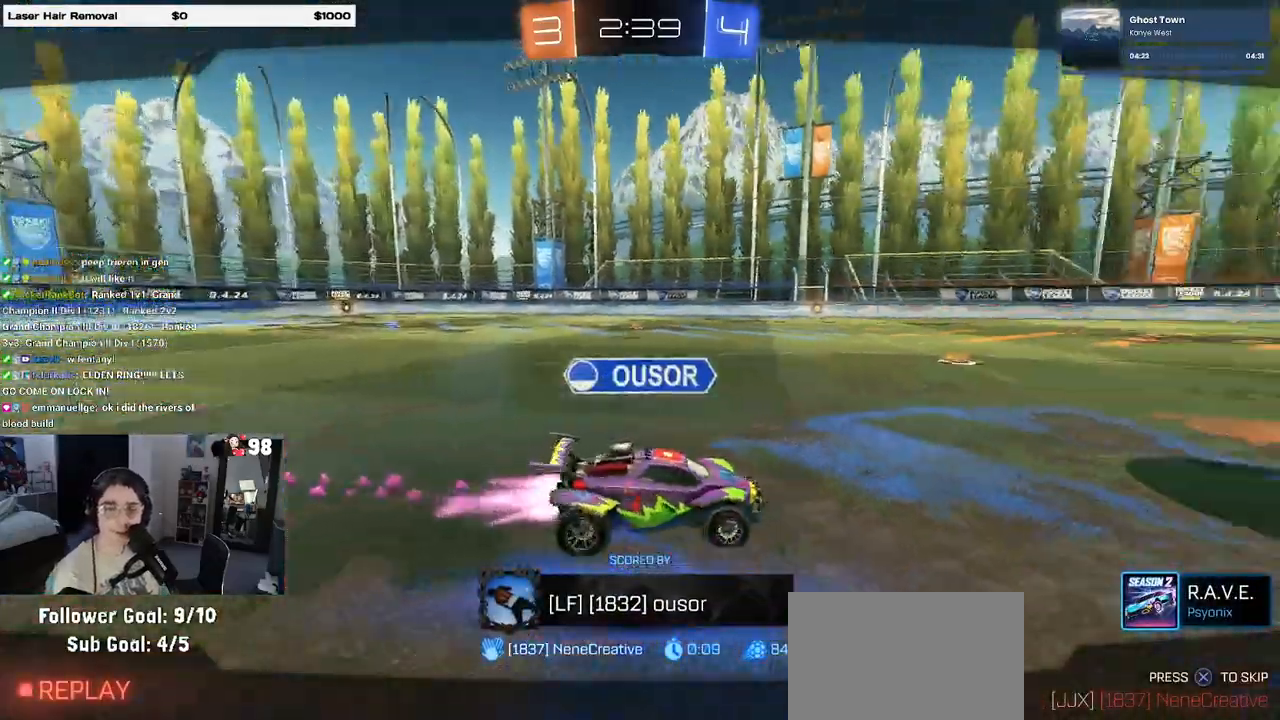
{"buttons": [], "left_stick": "center", "right_stick": "center", "events": [[67, "CROSS", "up"]]}
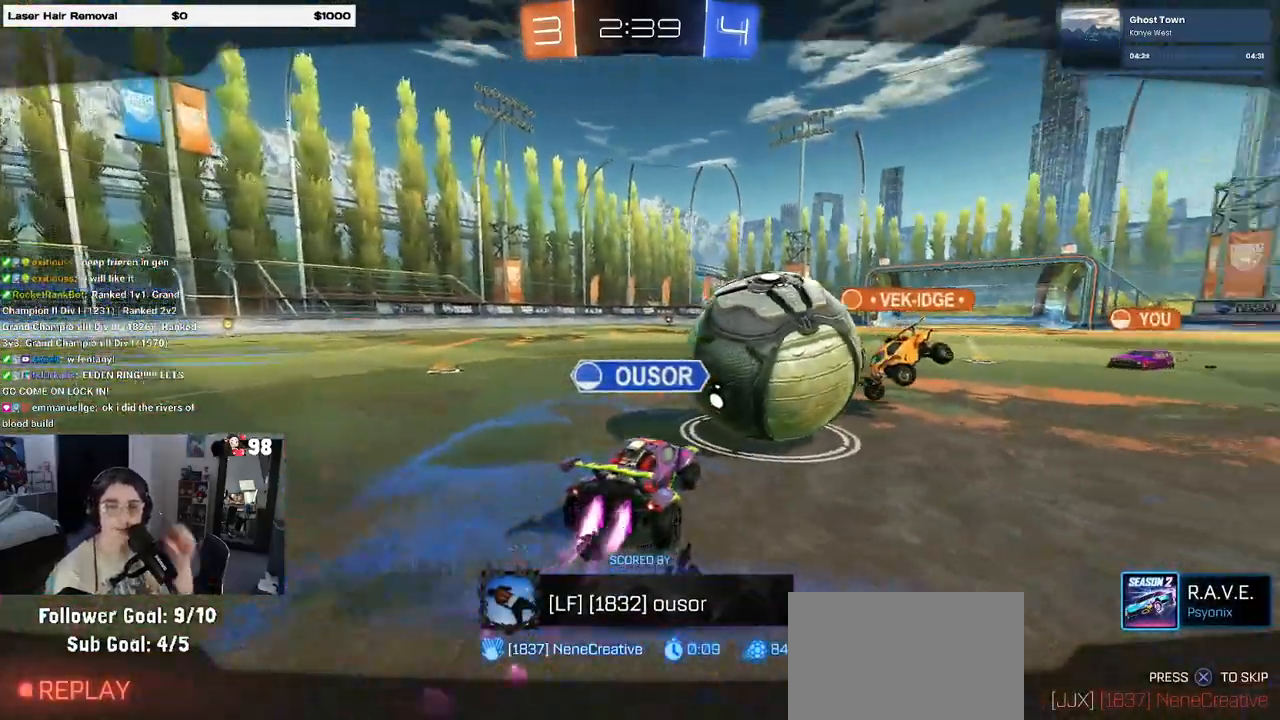
{"buttons": [], "left_stick": "center", "right_stick": "center", "events": []}
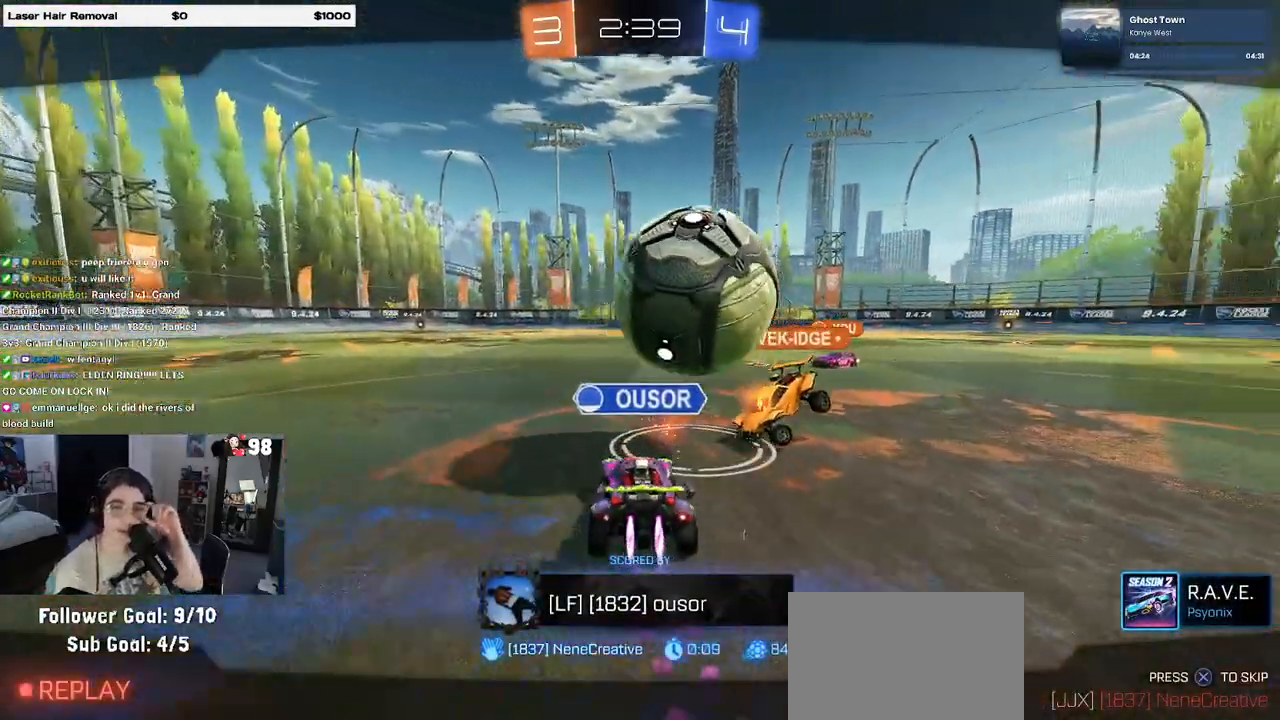
{"buttons": [], "left_stick": "center", "right_stick": "center", "events": []}
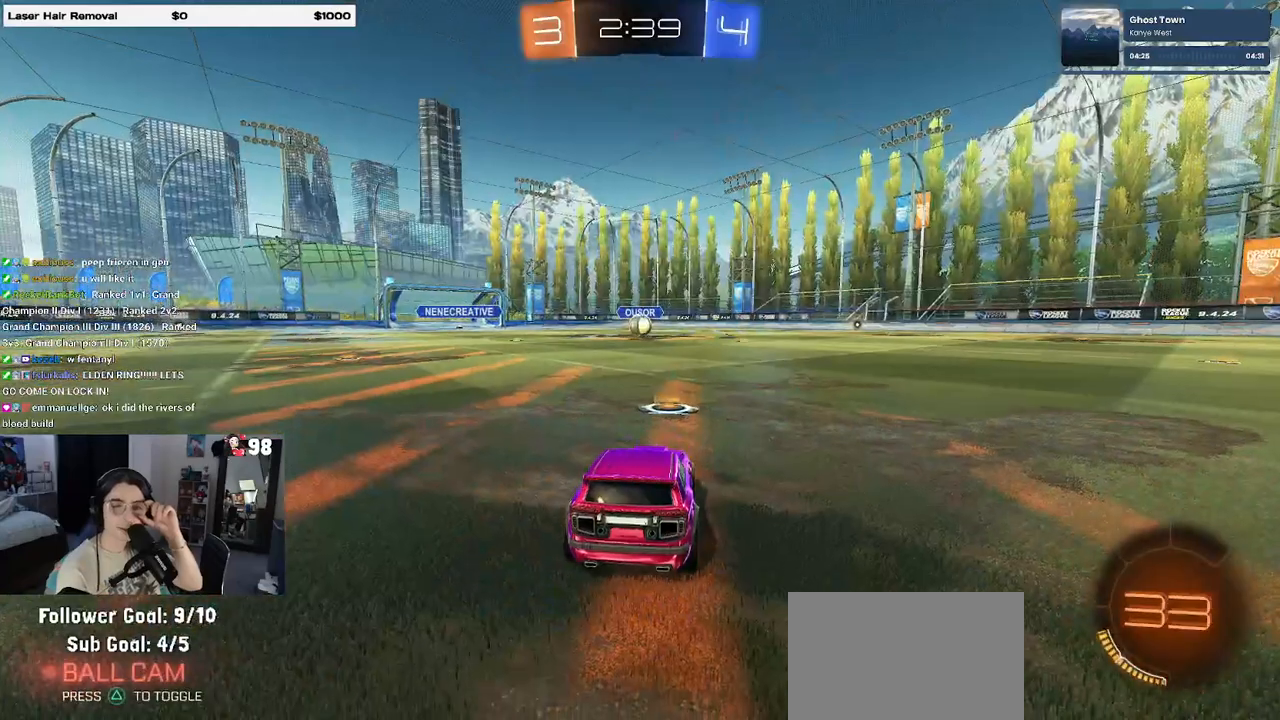
{"buttons": [], "left_stick": "center", "right_stick": "center", "events": []}
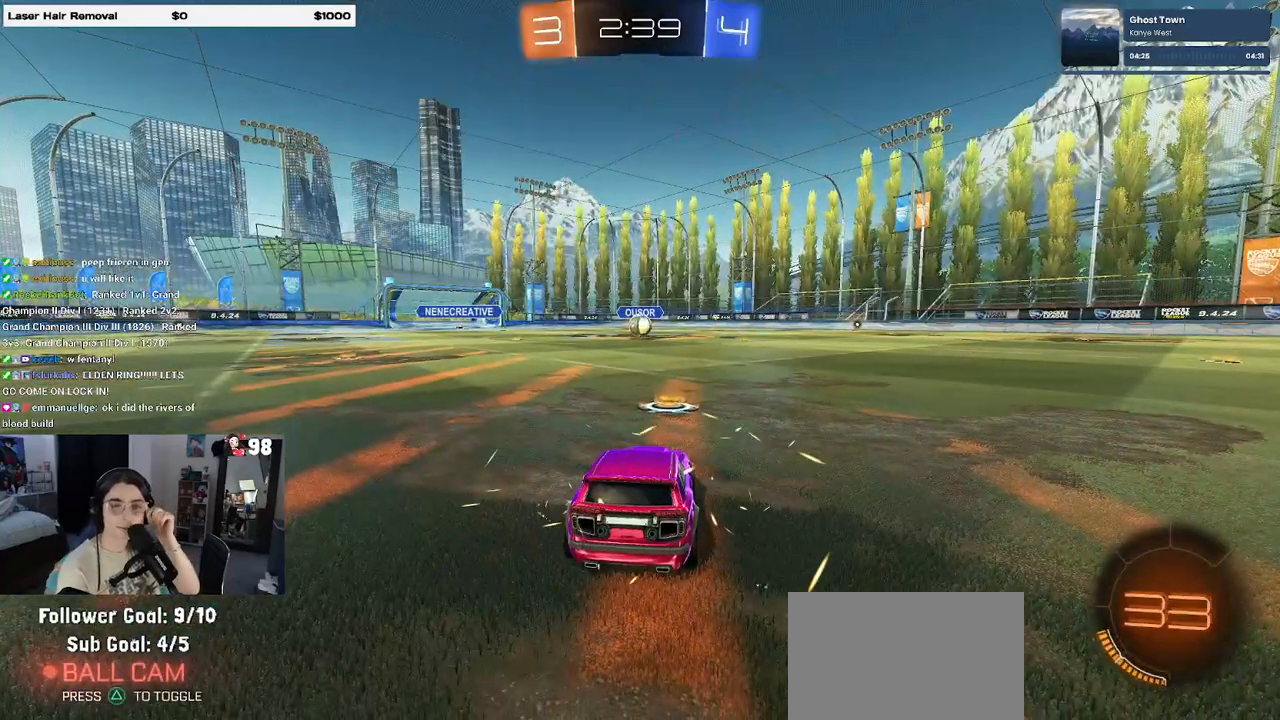
{"buttons": [], "left_stick": "center", "right_stick": "center", "events": []}
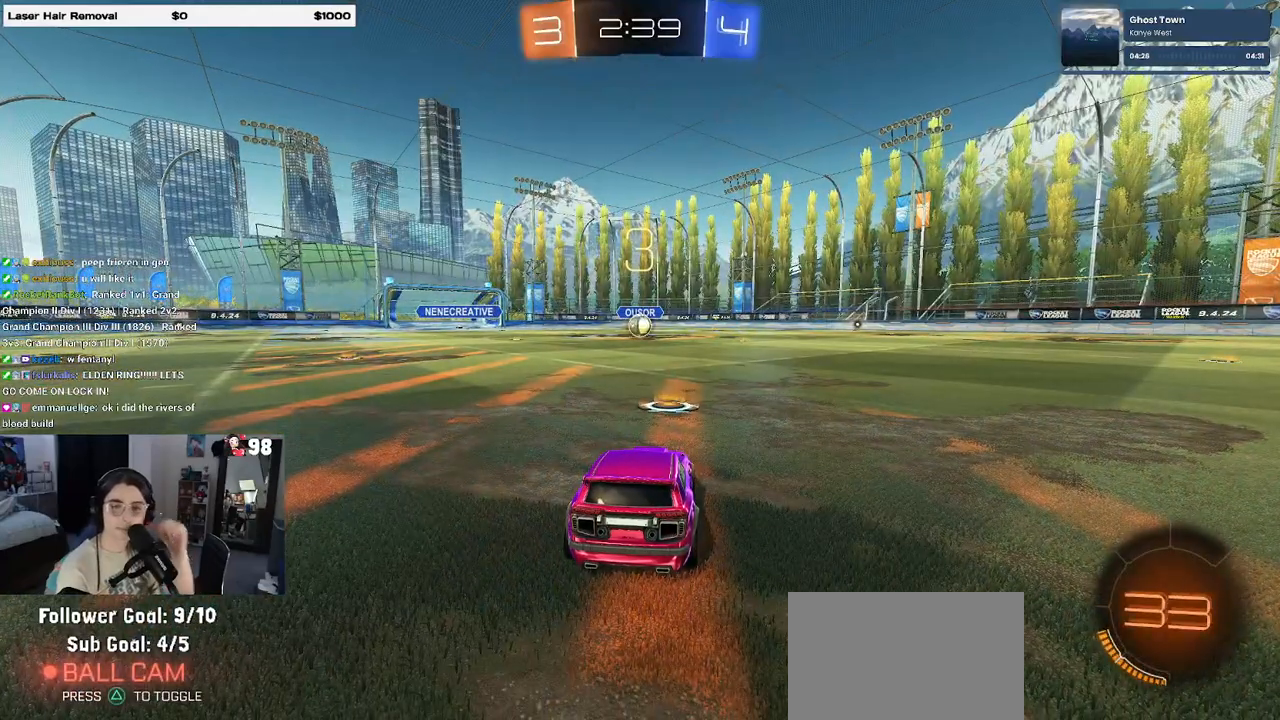
{"buttons": [], "left_stick": "center", "right_stick": "center", "events": []}
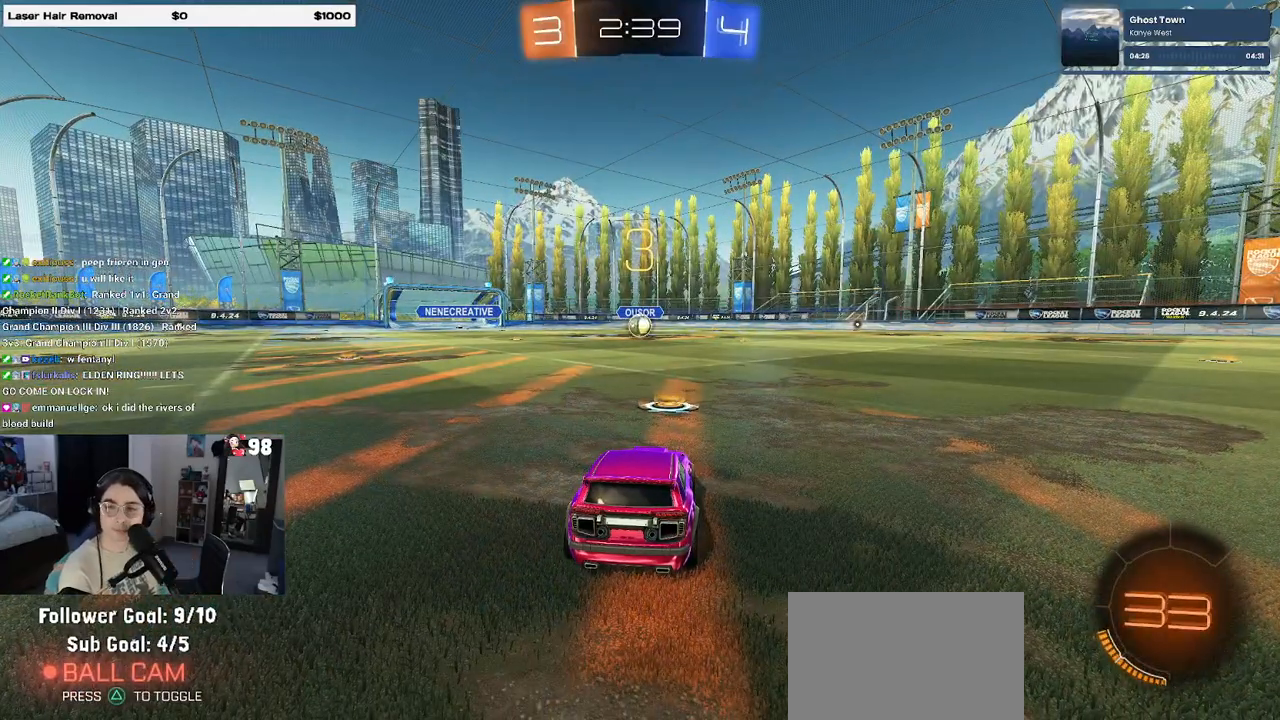
{"buttons": [], "left_stick": "center", "right_stick": "center", "events": []}
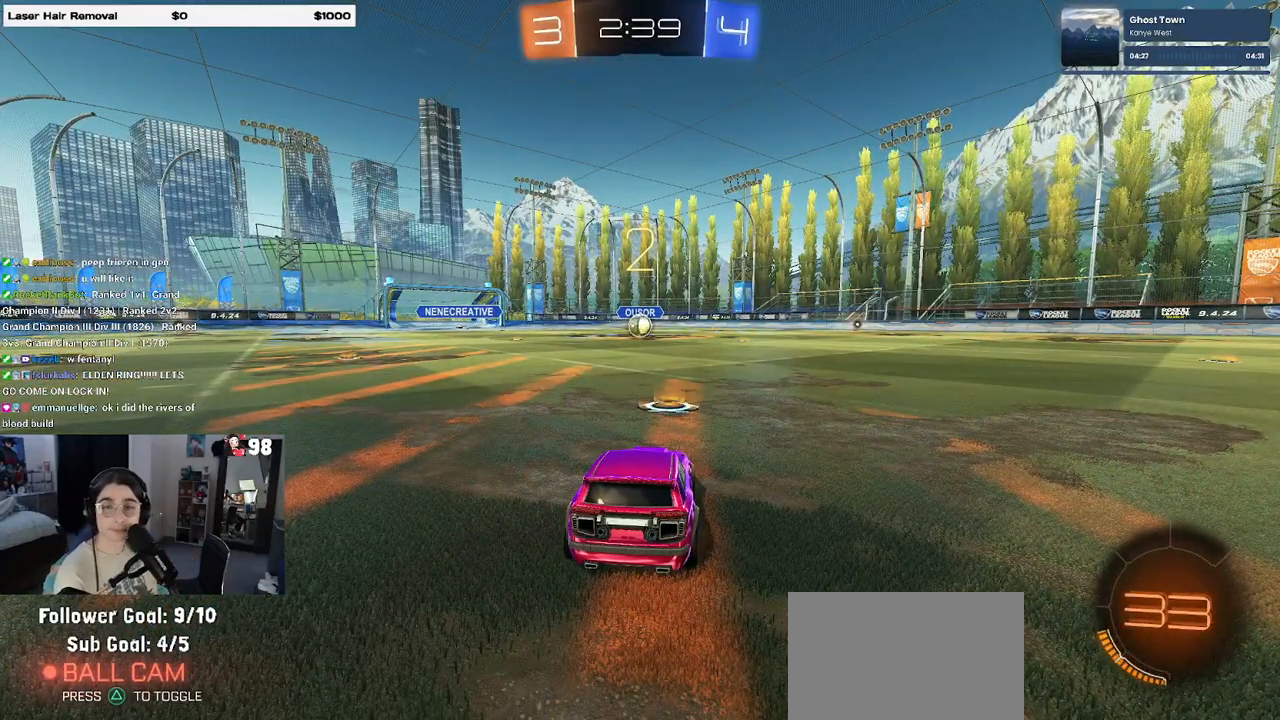
{"buttons": [], "left_stick": "center", "right_stick": "center", "events": []}
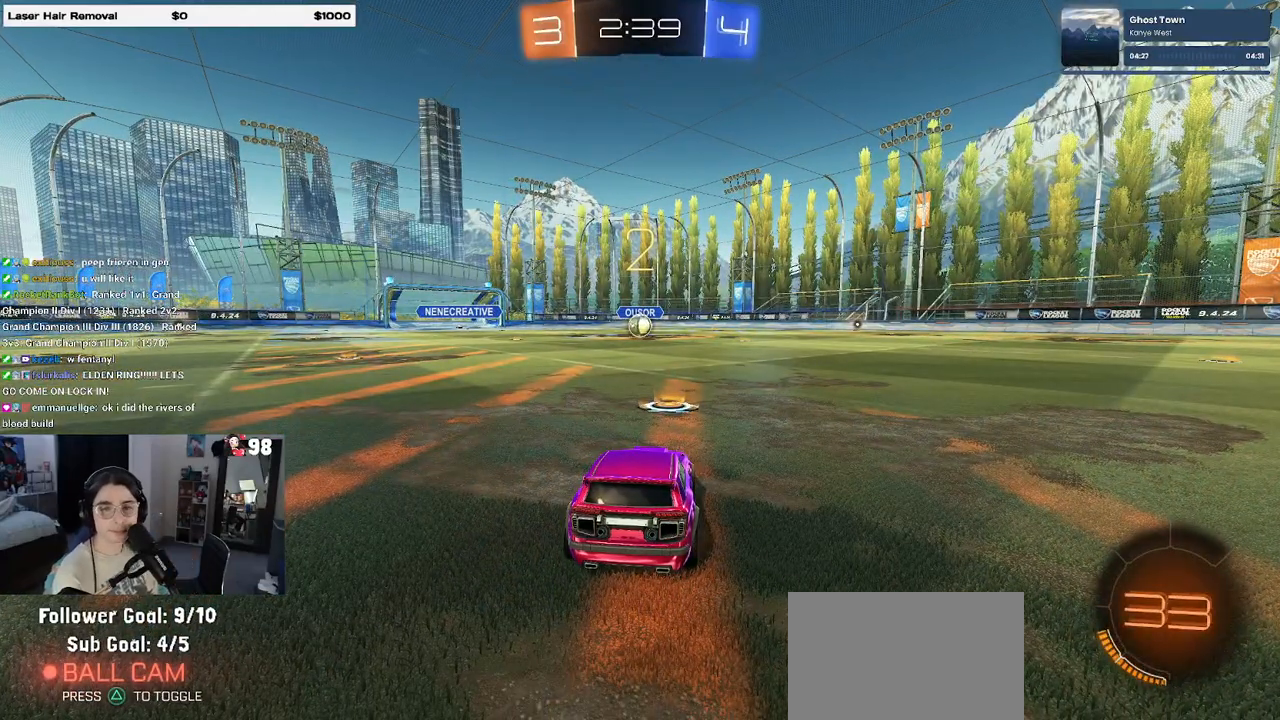
{"buttons": ["R2"], "left_stick": "center", "right_stick": "center", "events": [[50, "R2", "down"]]}
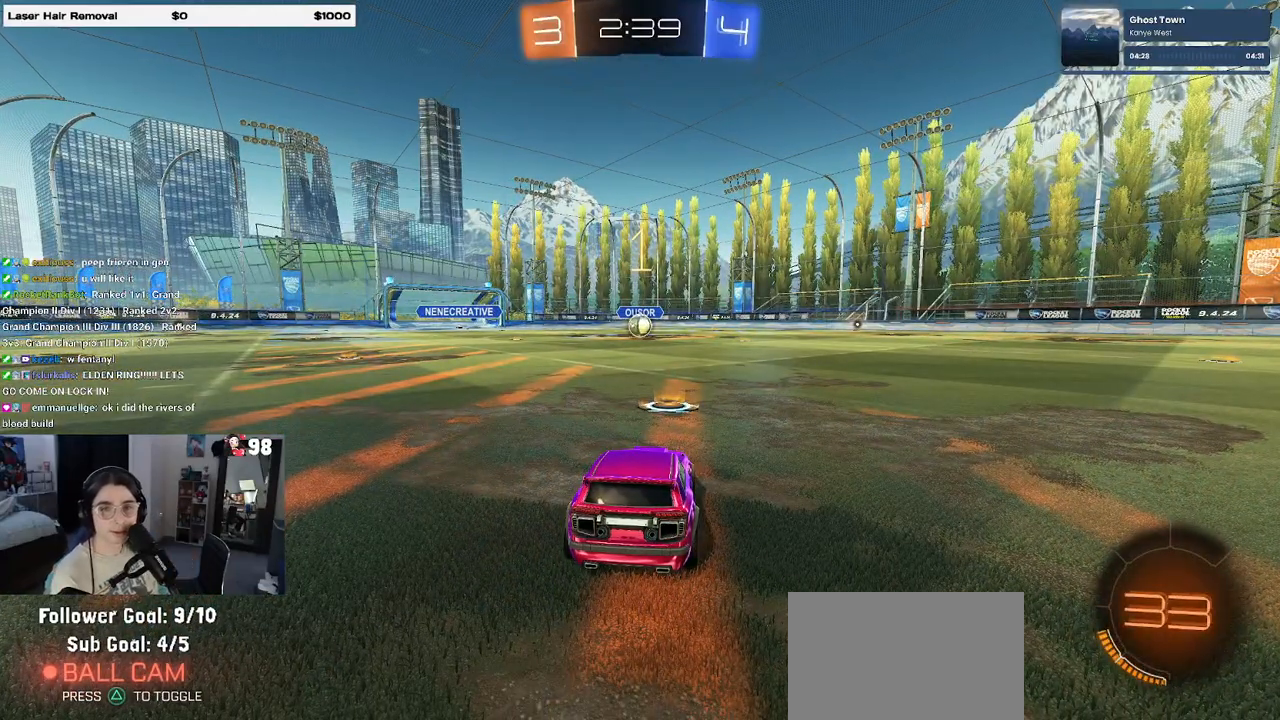
{"buttons": ["R2"], "left_stick": "center", "right_stick": "center", "events": []}
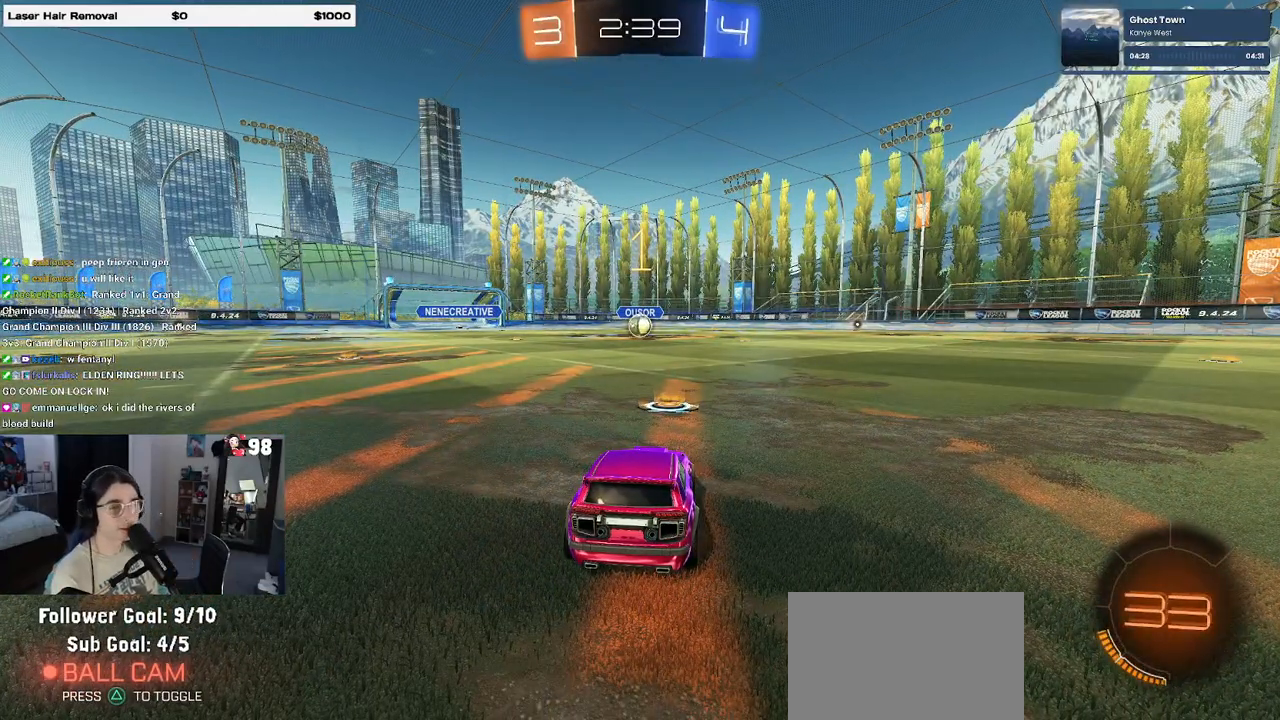
{"buttons": ["R1", "R2"], "left_stick": "center", "right_stick": "center", "events": [[100, "R1", "down"]]}
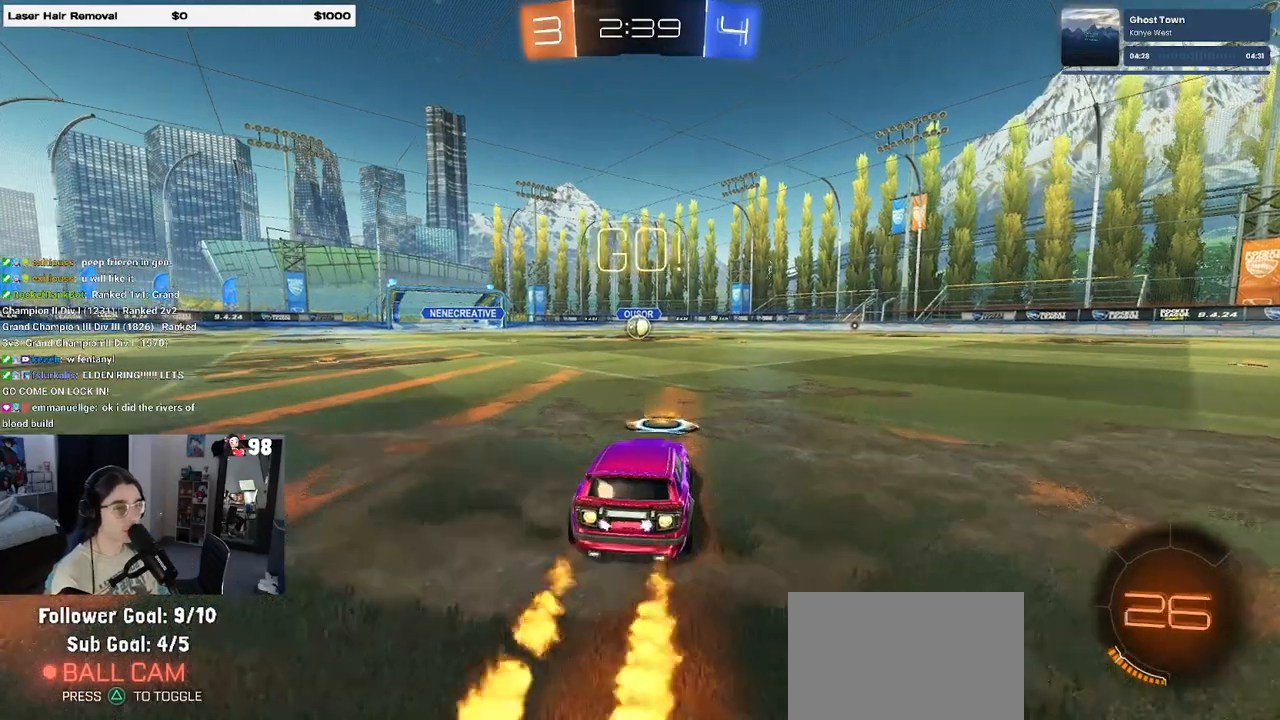
{"buttons": ["SQUARE", "R1", "R2"], "left_stick": "down", "right_stick": "center", "events": [[17, "left_stick", "right"], [100, "CROSS", "down"], [100, "left_stick", "up"], [183, "CROSS", "up"], [183, "left_stick", "up-left"], [250, "CROSS", "down"], [317, "SQUARE", "down"], [333, "CROSS", "up"], [333, "left_stick", "down"]]}
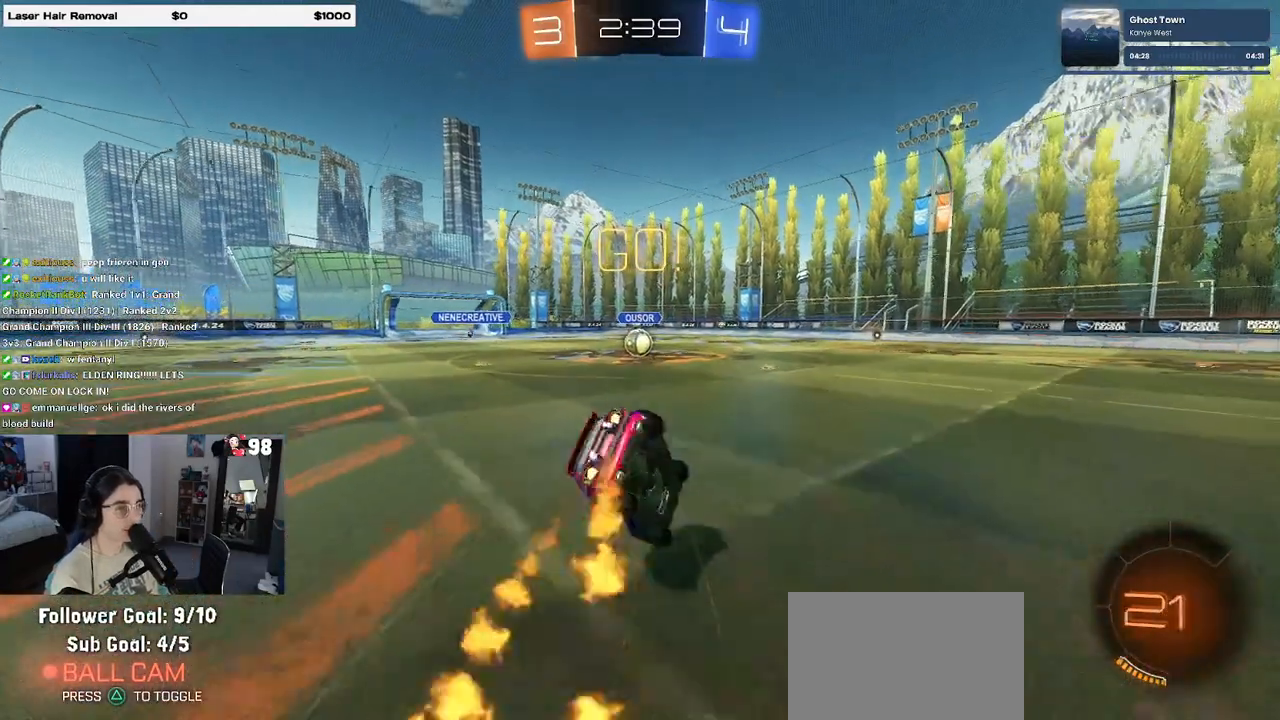
{"buttons": ["SQUARE", "R1", "R2"], "left_stick": "down-left", "right_stick": "center", "events": [[100, "left_stick", "down-left"]]}
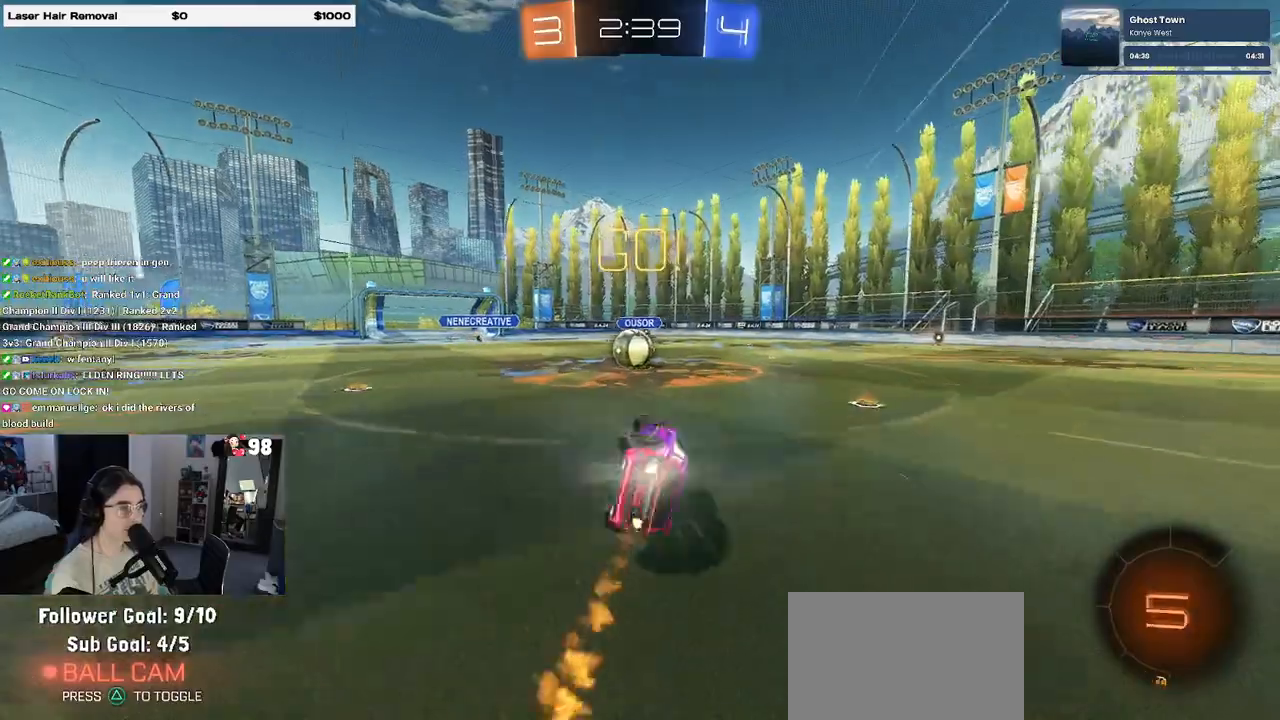
{"buttons": ["CROSS", "R2"], "left_stick": "up-left", "right_stick": "center", "events": [[167, "R1", "up"], [167, "SQUARE", "up"], [167, "left_stick", "center"], [433, "CROSS", "down"], [467, "left_stick", "up-left"]]}
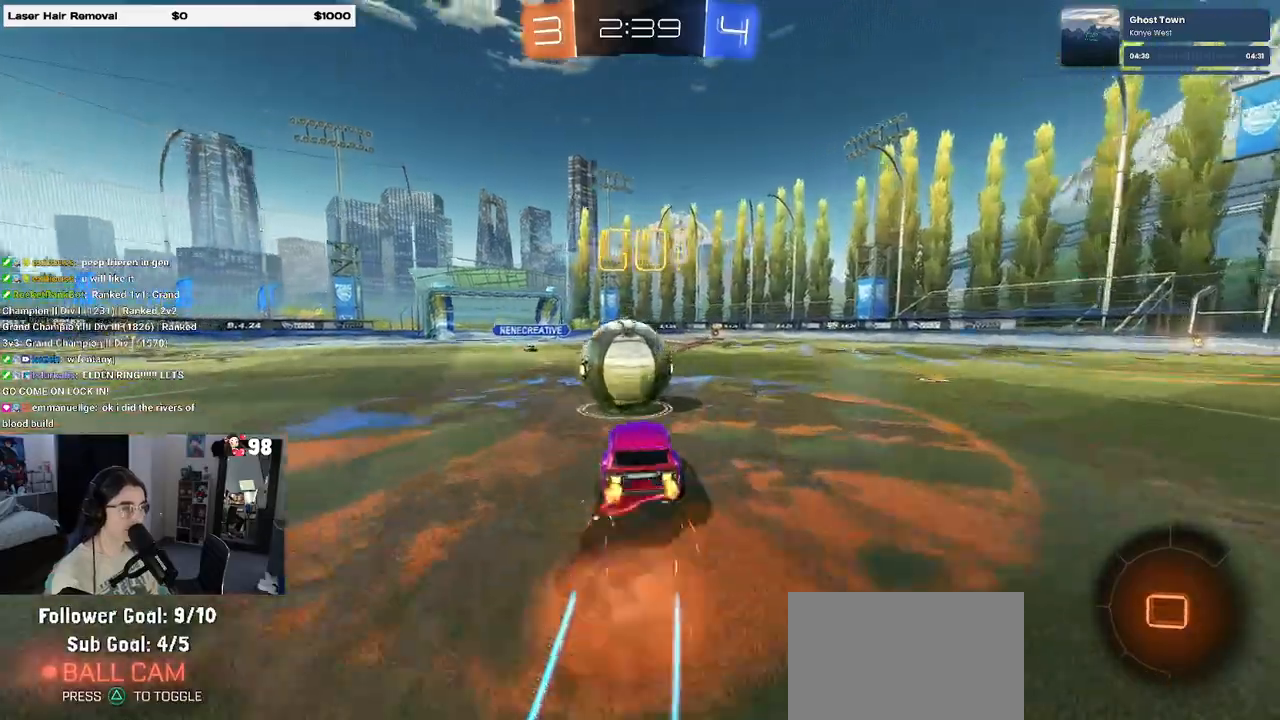
{"buttons": ["SQUARE", "R2"], "left_stick": "down-left", "right_stick": "center", "events": [[50, "CROSS", "up"], [117, "CROSS", "down"], [183, "SQUARE", "down"], [233, "CROSS", "up"], [233, "left_stick", "down-left"]]}
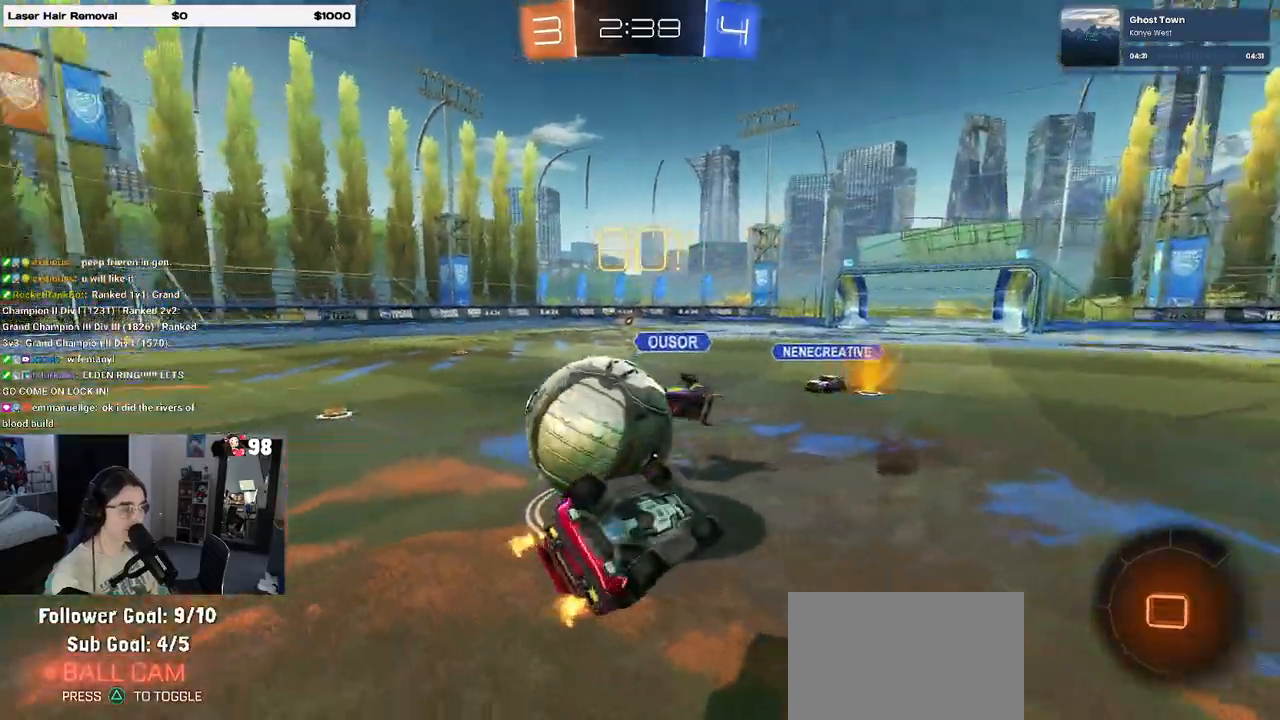
{"buttons": ["R2"], "left_stick": "left", "right_stick": "center", "events": [[450, "SQUARE", "up"], [500, "left_stick", "left"]]}
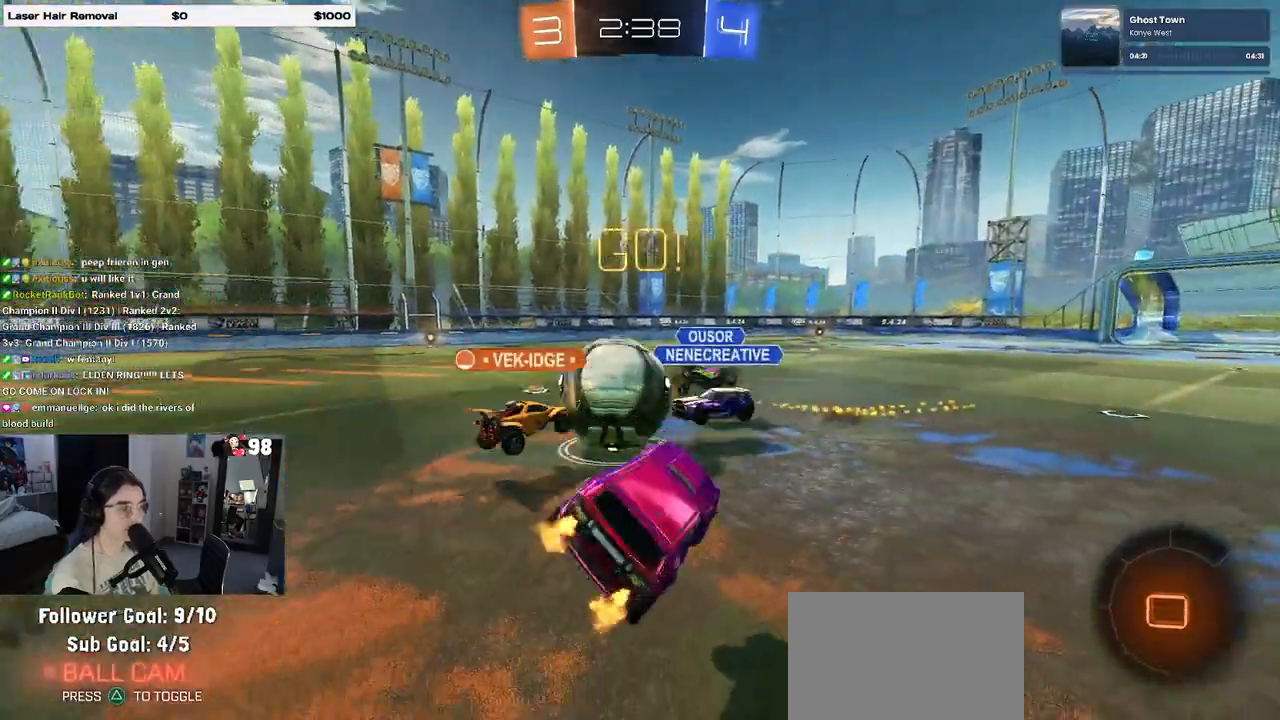
{"buttons": ["R2"], "left_stick": "left", "right_stick": "center", "events": []}
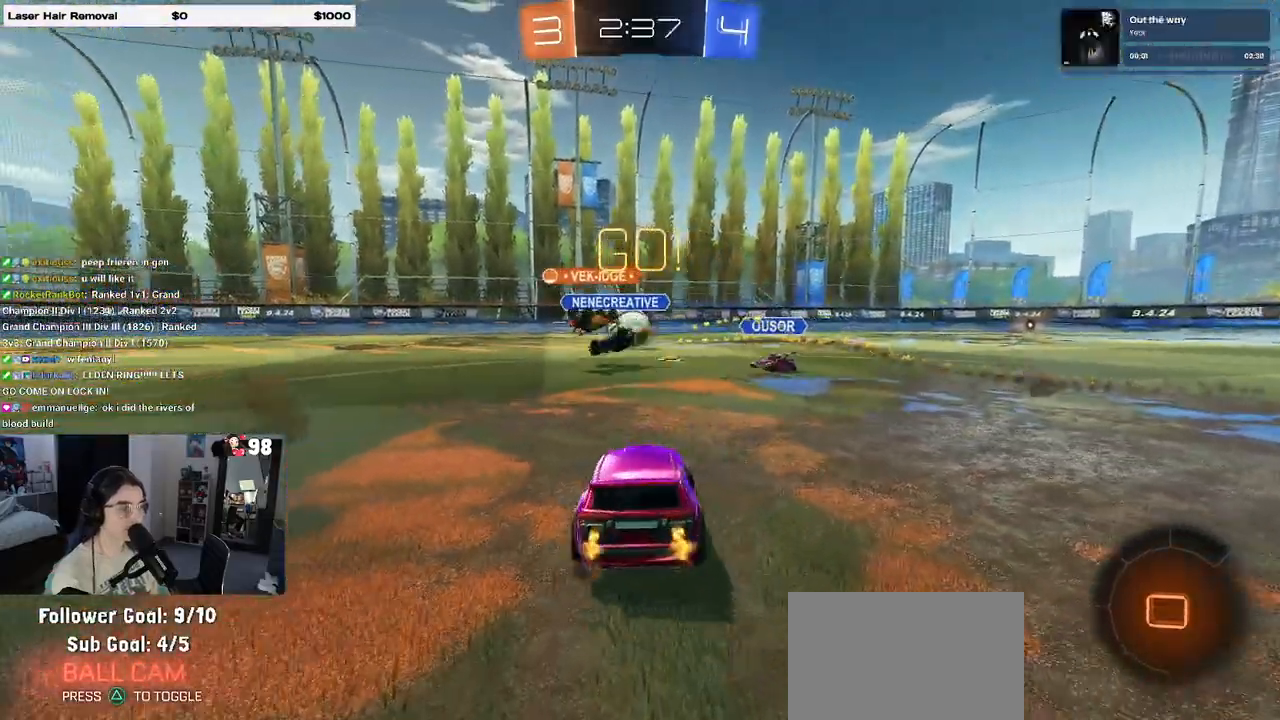
{"buttons": ["R2"], "left_stick": "center", "right_stick": "center", "events": [[267, "TRIANGLE", "down"], [383, "TRIANGLE", "up"], [417, "left_stick", "center"]]}
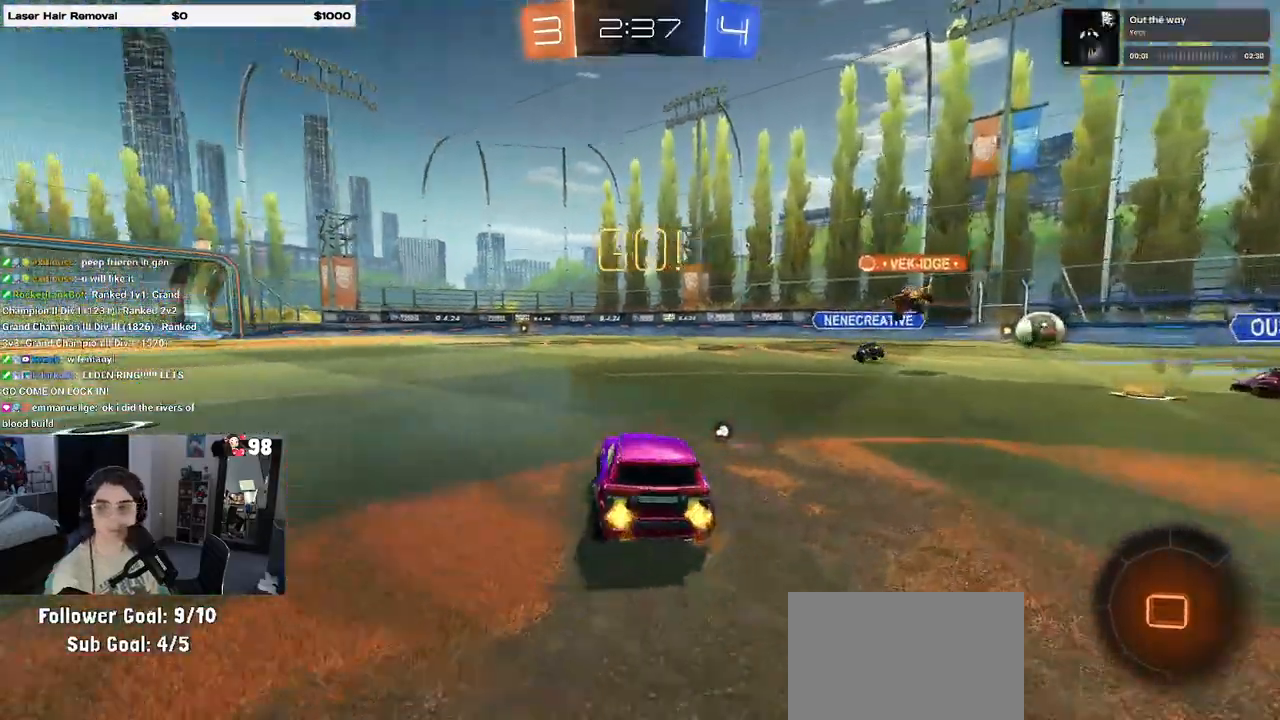
{"buttons": ["CROSS", "SQUARE", "R2"], "left_stick": "left", "right_stick": "center", "events": [[233, "left_stick", "up-right"], [317, "CROSS", "down"], [383, "CROSS", "up"], [417, "left_stick", "up-left"], [467, "CROSS", "down"], [500, "SQUARE", "down"], [500, "left_stick", "left"]]}
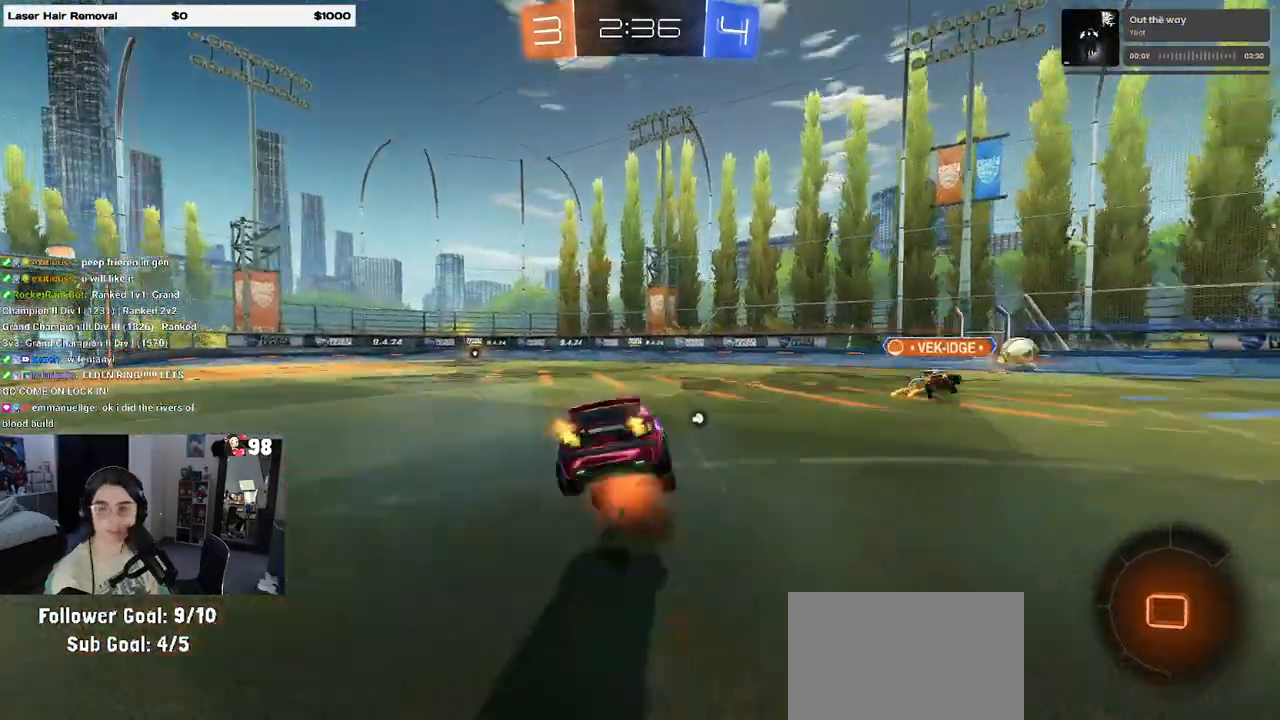
{"buttons": ["SQUARE", "R2"], "left_stick": "down-left", "right_stick": "center", "events": [[17, "left_stick", "down"], [33, "CROSS", "up"], [283, "left_stick", "down-left"]]}
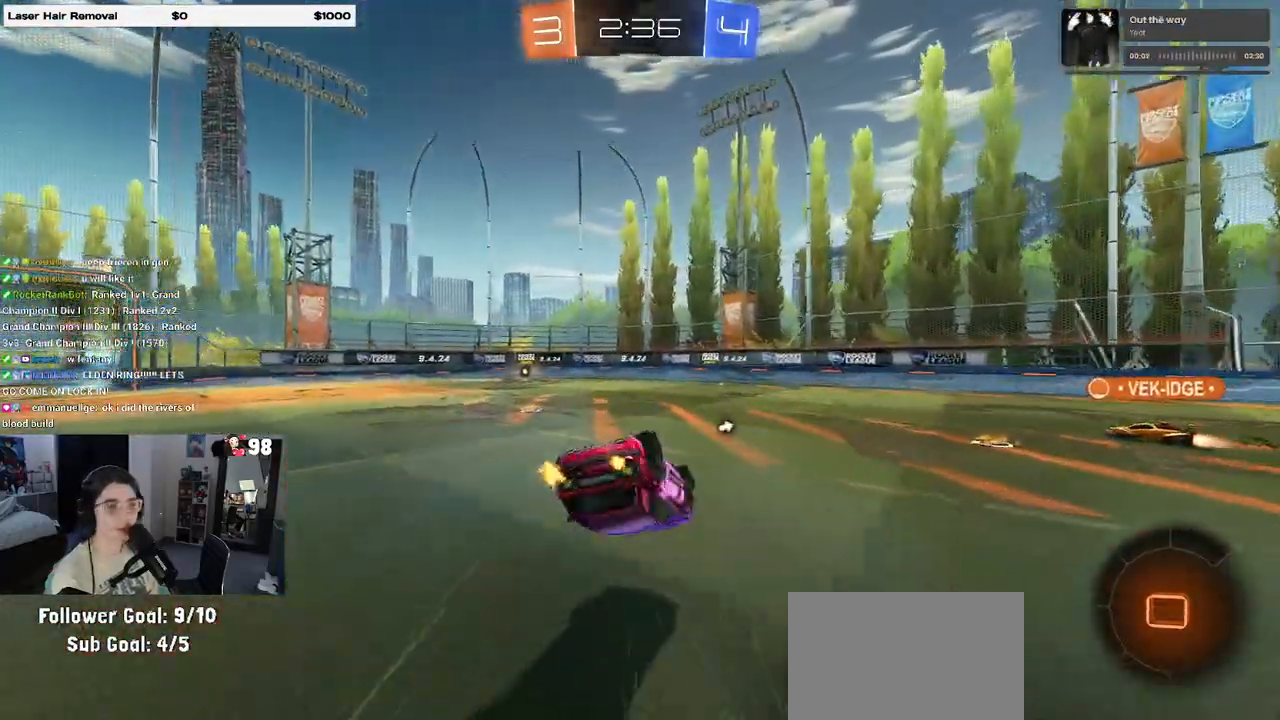
{"buttons": ["R2"], "left_stick": "down-left", "right_stick": "center", "events": [[350, "SQUARE", "up"]]}
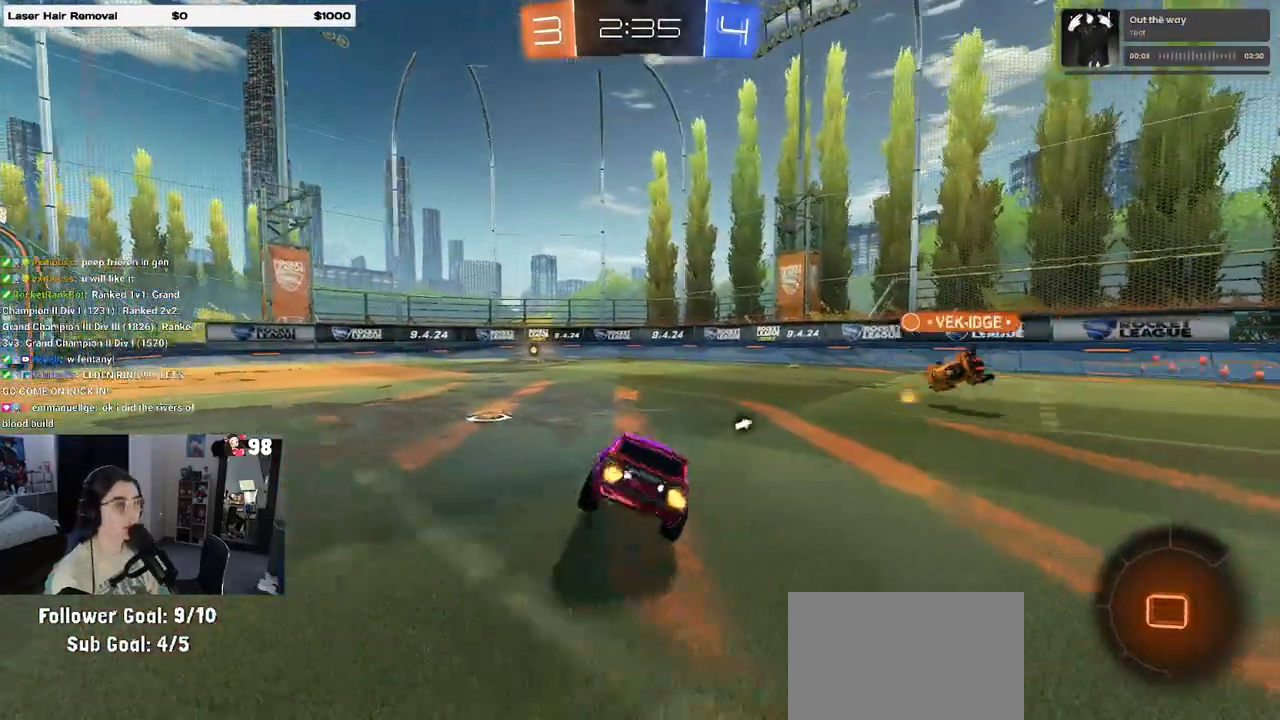
{"buttons": ["R2"], "left_stick": "left", "right_stick": "center", "events": [[317, "left_stick", "down"], [450, "left_stick", "left"]]}
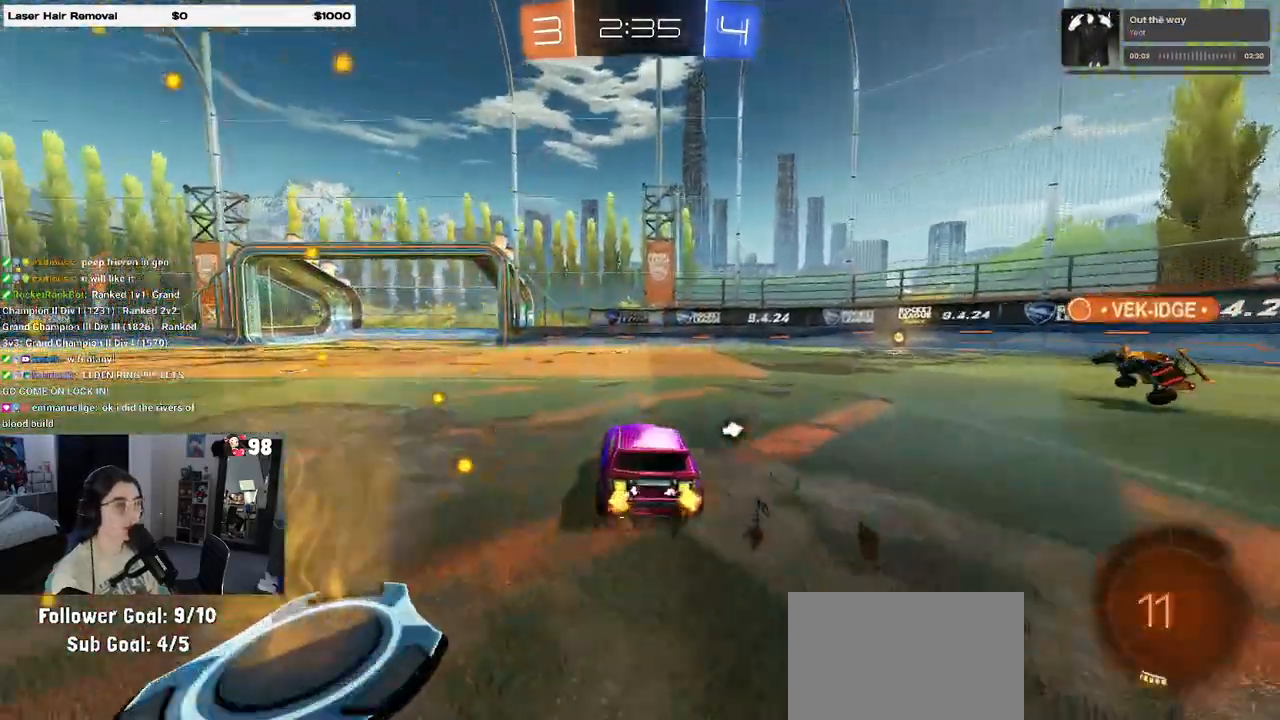
{"buttons": ["R2"], "left_stick": "left", "right_stick": "center", "events": [[150, "left_stick", "center"], [183, "TRIANGLE", "down"], [283, "TRIANGLE", "up"], [317, "left_stick", "left"]]}
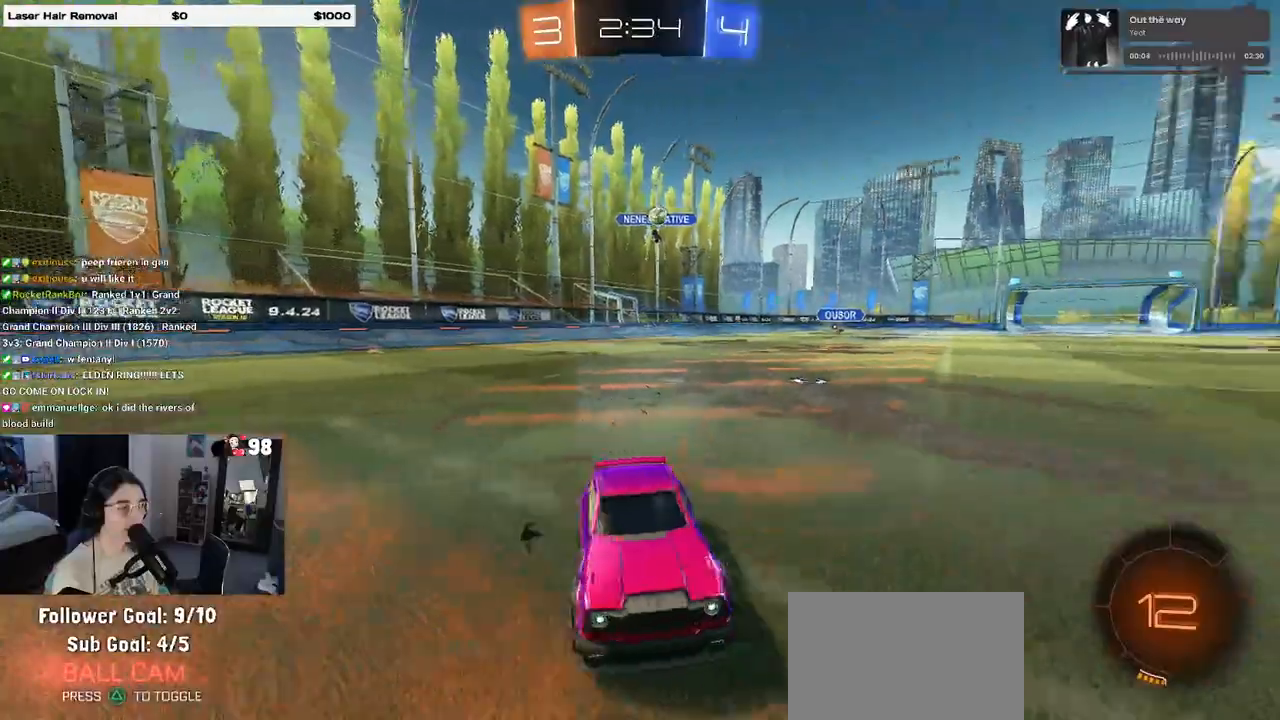
{"buttons": ["TRIANGLE", "R2"], "left_stick": "down-left", "right_stick": "center", "events": [[267, "left_stick", "down-left"], [417, "TRIANGLE", "down"]]}
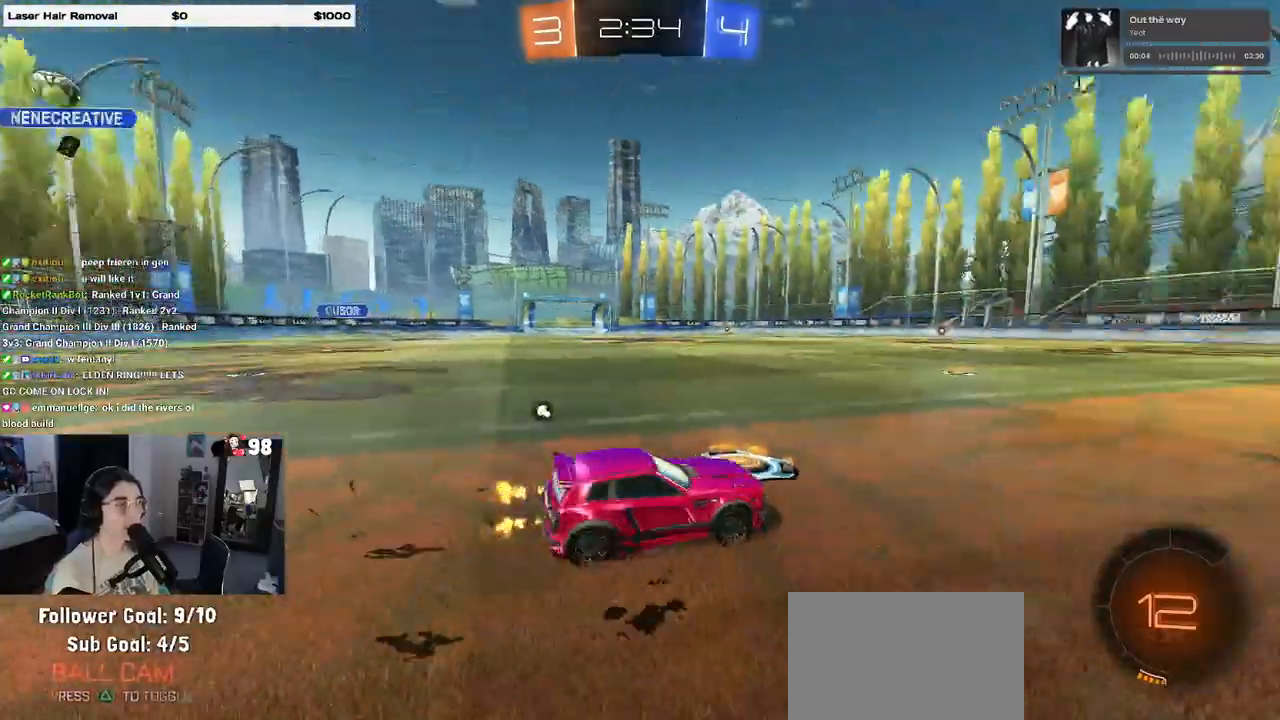
{"buttons": ["TRIANGLE", "R2"], "left_stick": "center", "right_stick": "center", "events": [[17, "TRIANGLE", "up"], [17, "left_stick", "center"], [317, "left_stick", "left"], [483, "TRIANGLE", "down"], [483, "left_stick", "center"]]}
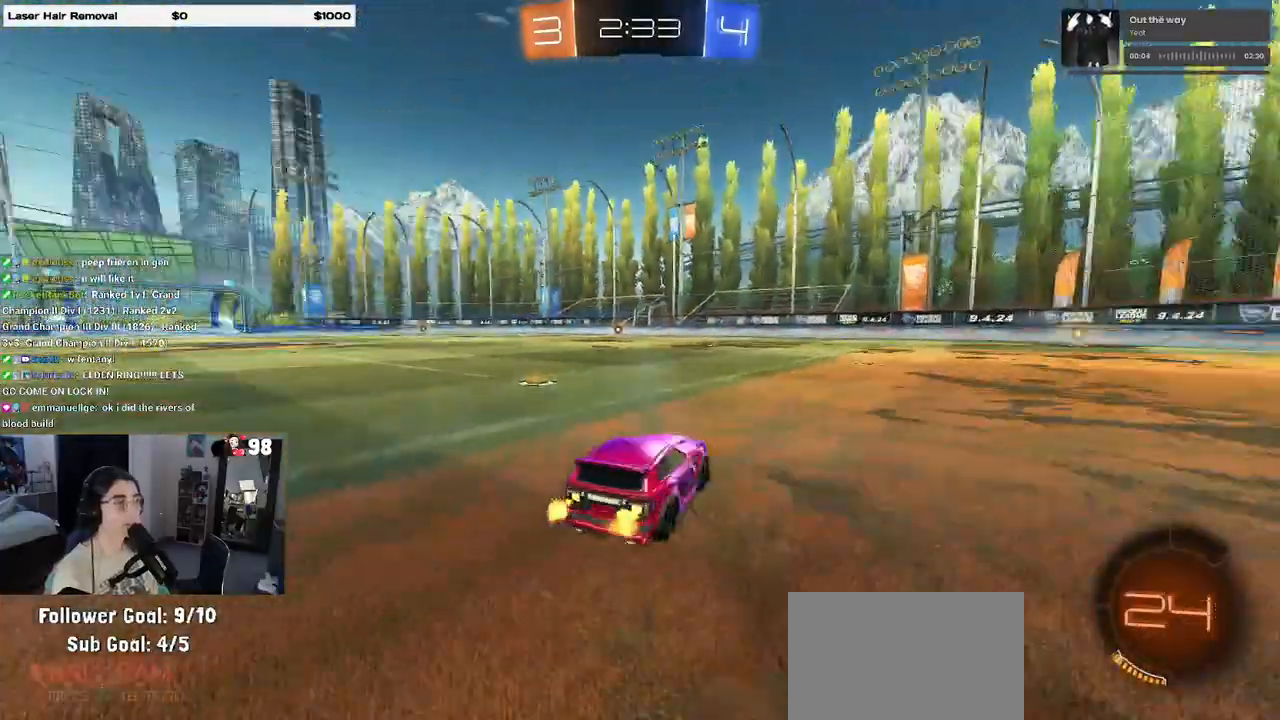
{"buttons": ["R2"], "left_stick": "center", "right_stick": "center", "events": [[117, "TRIANGLE", "up"]]}
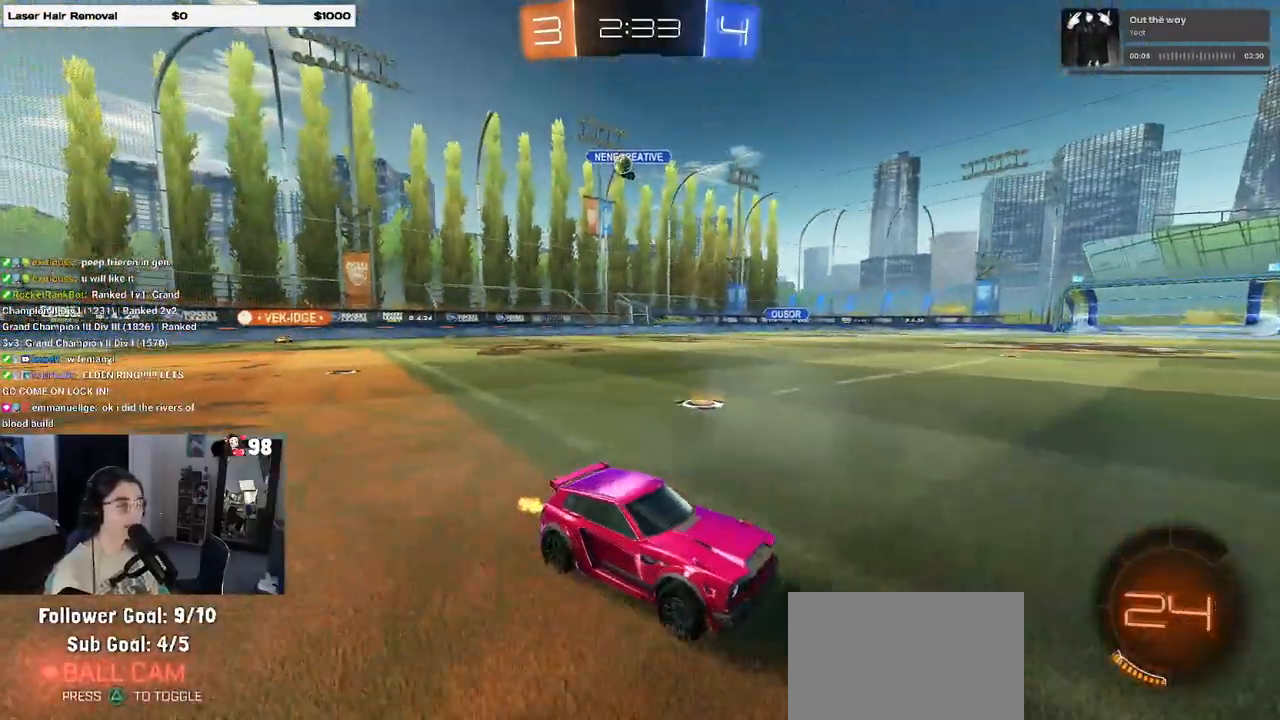
{"buttons": ["R2"], "left_stick": "center", "right_stick": "center", "events": [[33, "left_stick", "right"], [433, "left_stick", "center"]]}
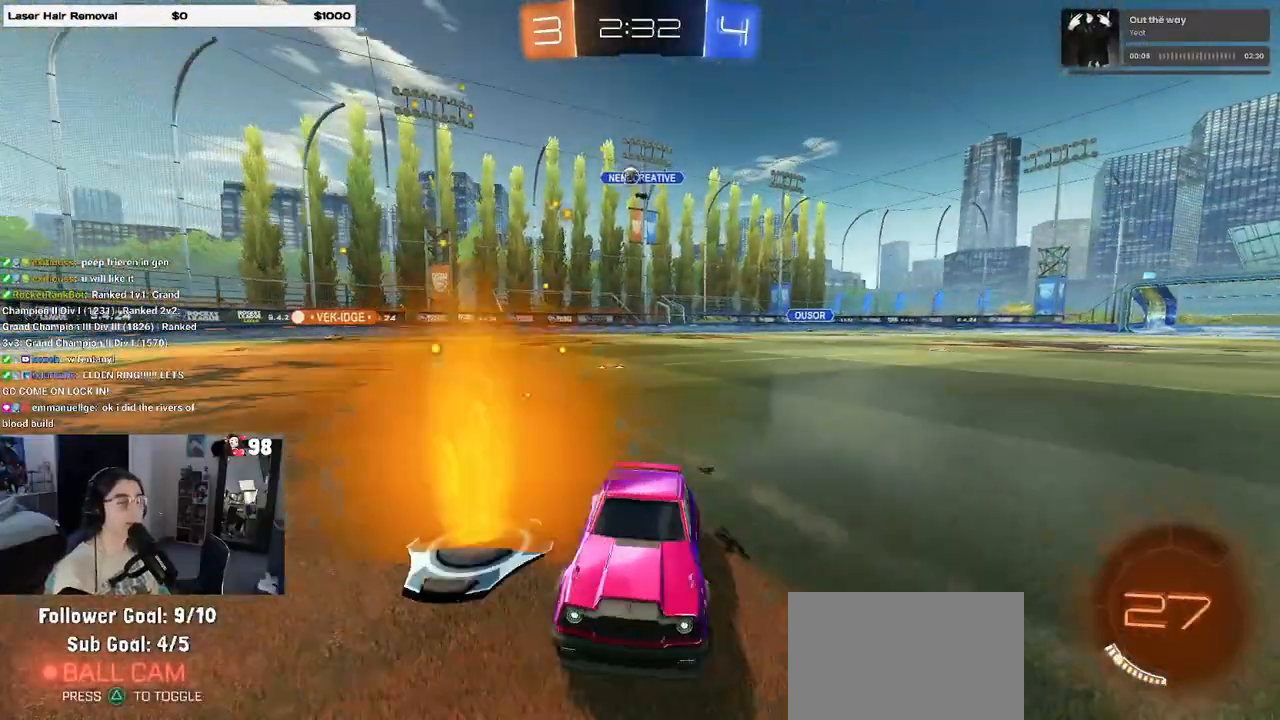
{"buttons": ["R2"], "left_stick": "center", "right_stick": "center", "events": [[50, "left_stick", "left"], [417, "left_stick", "center"]]}